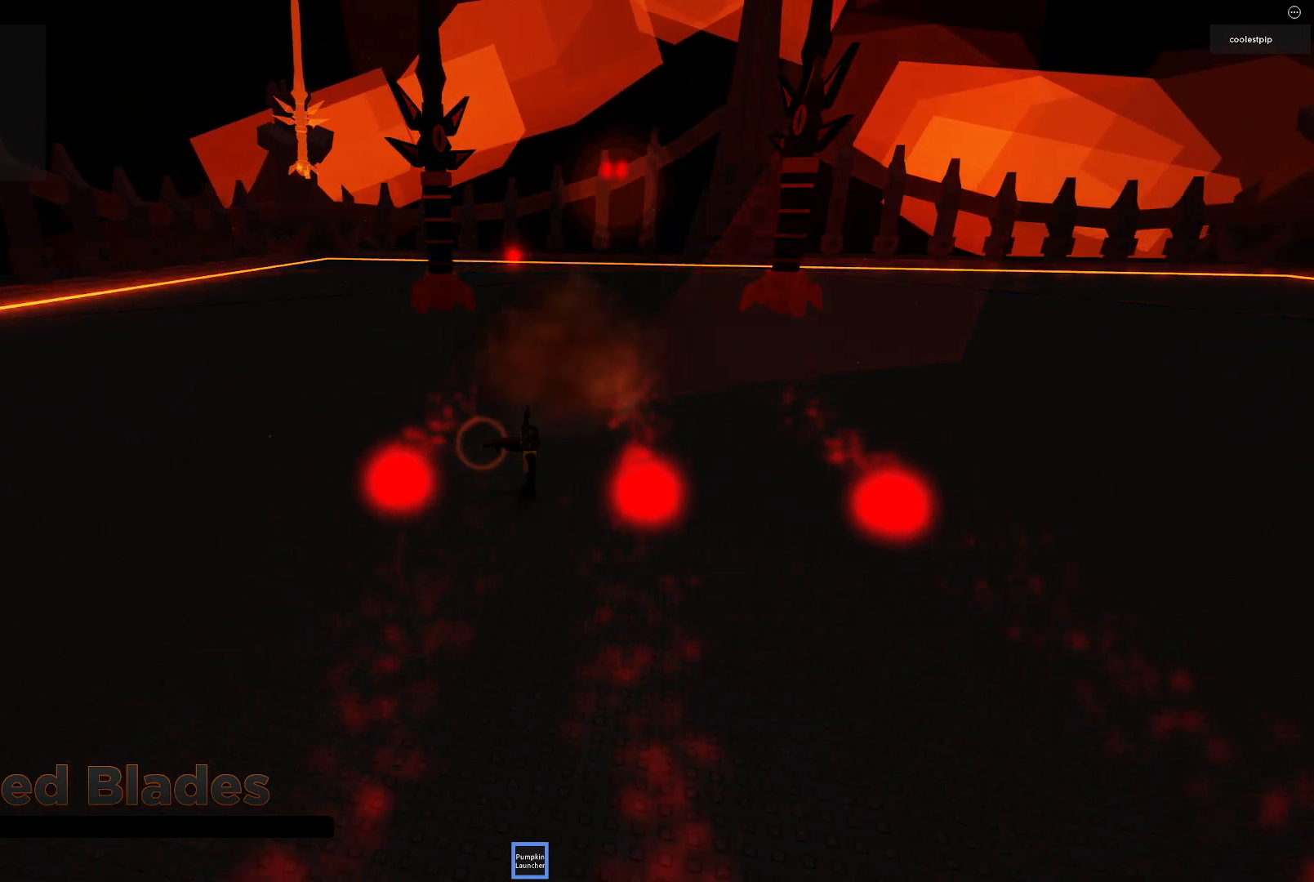
Gameplay with keyboard; each line is a JSON object with the keys held at the frame after it. "events" lists presses ("down") and releases ("up") of "a", "ctrl", "d", "e", "q", "s", "shift", "space" and "w" between this image and that frame as [ms after this image, input, new state], when the widget could be followed in between. No other keys are recorded. Mouse input is not recorded.
{"keys": [], "events": [[216, "a", "down"], [233, "w", "down"], [400, "a", "up"], [433, "w", "up"]]}
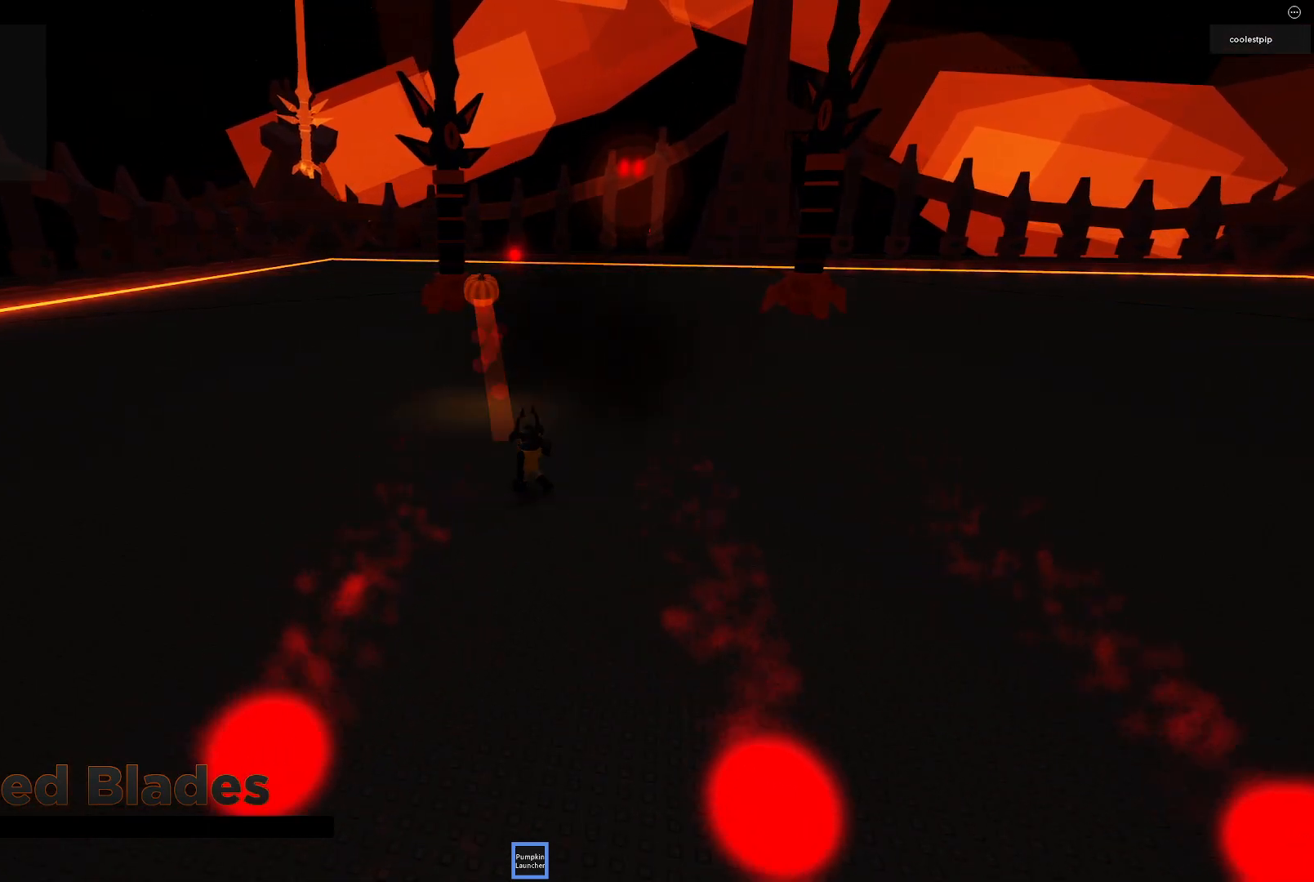
{"keys": ["s"], "events": [[416, "s", "down"]]}
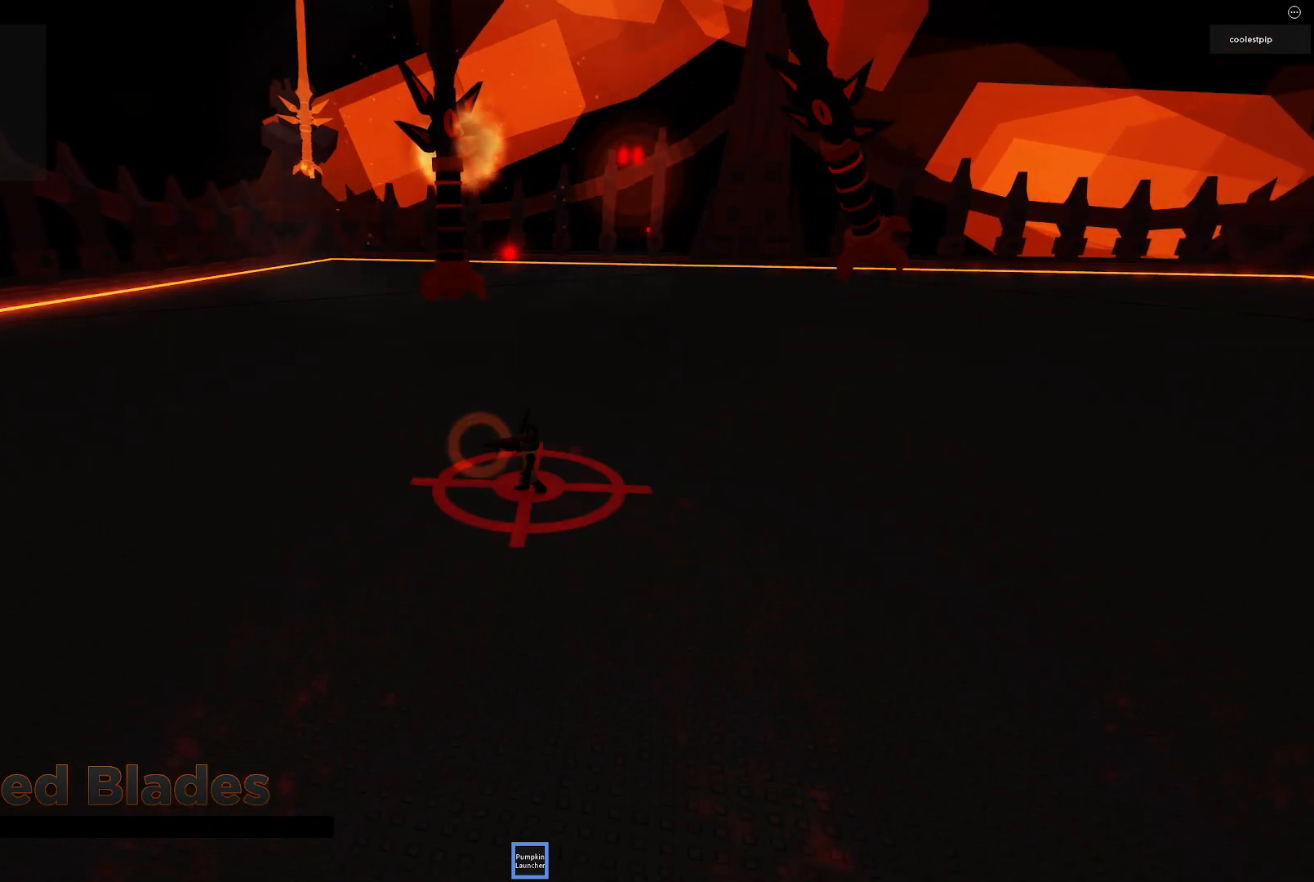
{"keys": ["a", "w"], "events": [[33, "s", "up"], [350, "a", "down"], [483, "w", "down"]]}
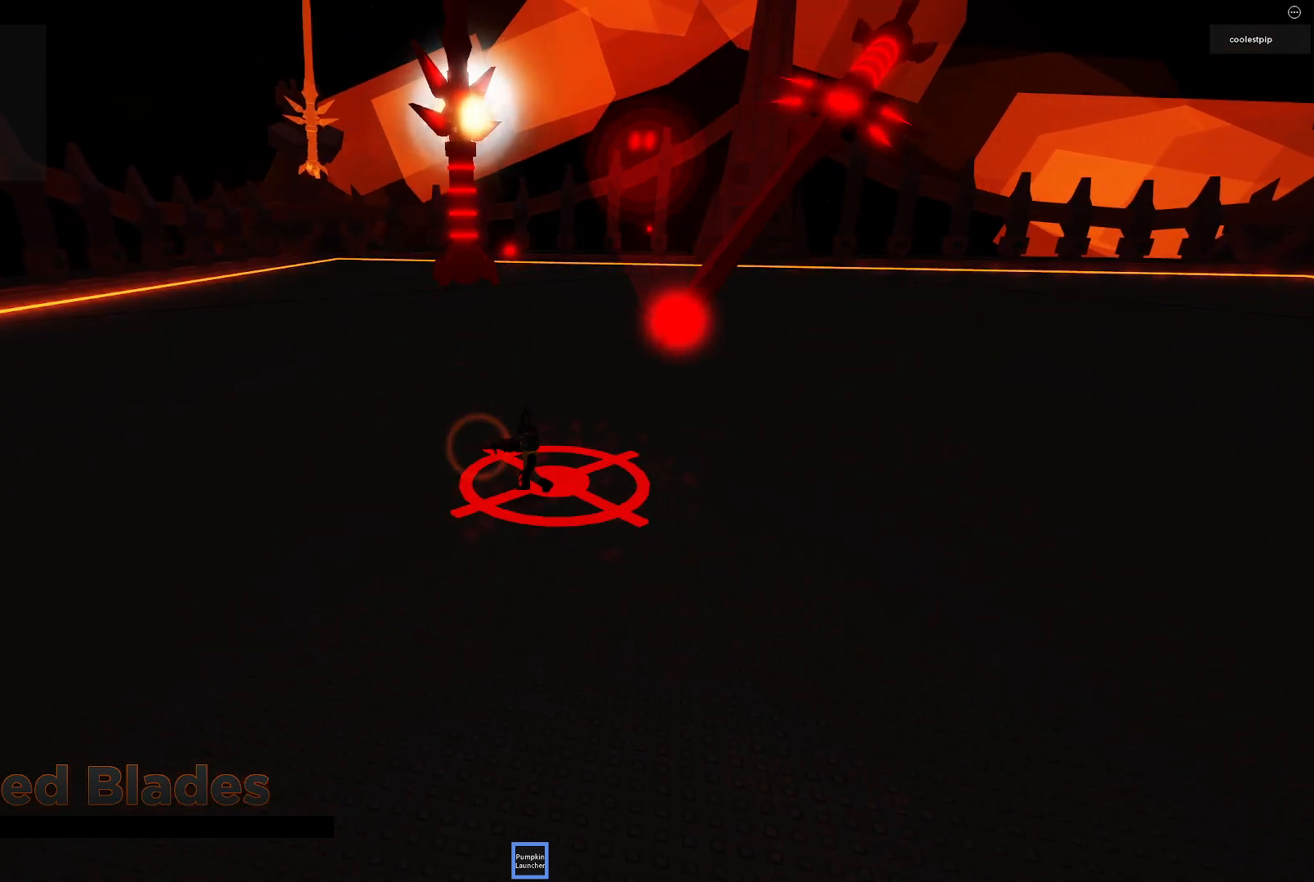
{"keys": ["a"], "events": [[500, "w", "up"]]}
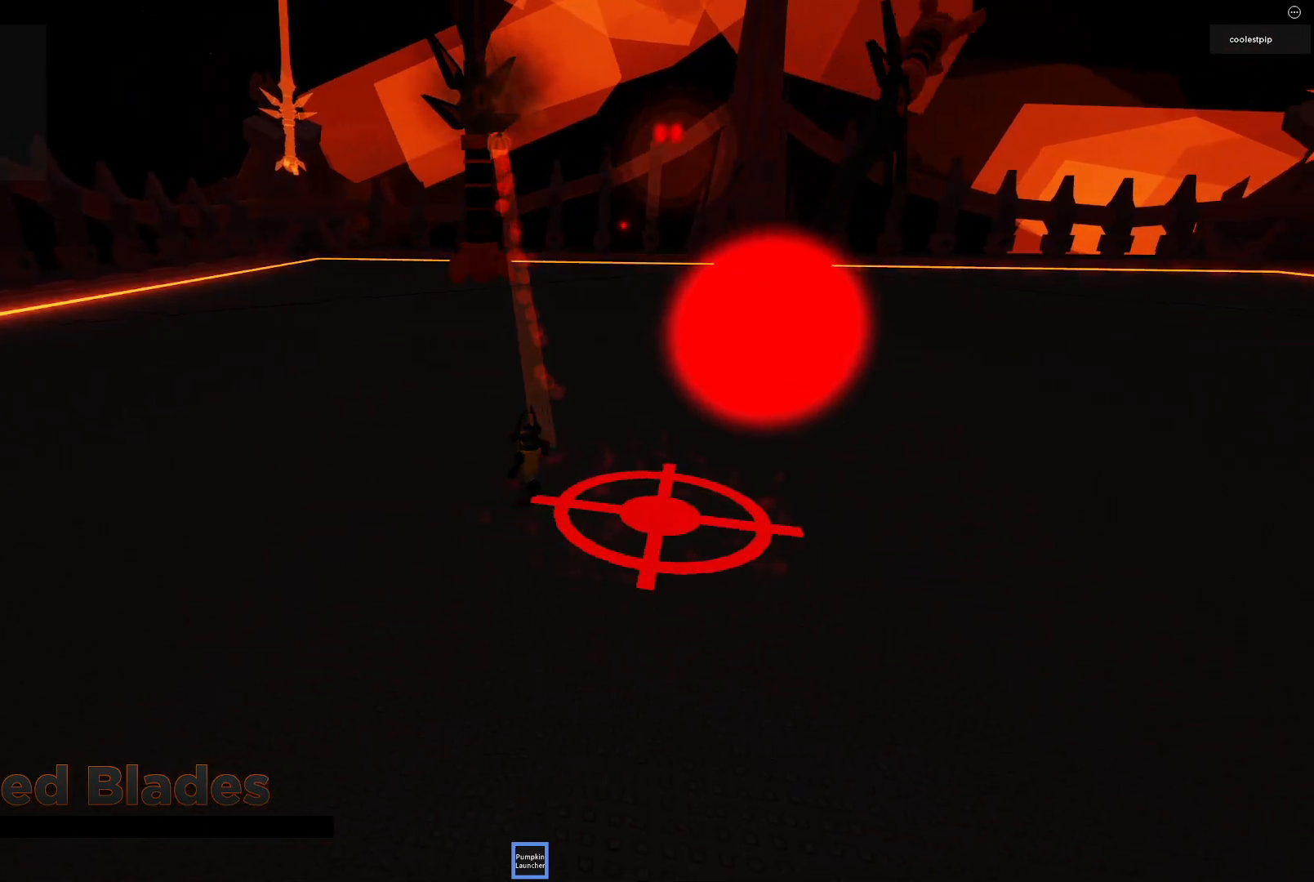
{"keys": ["a", "s"], "events": [[216, "s", "down"]]}
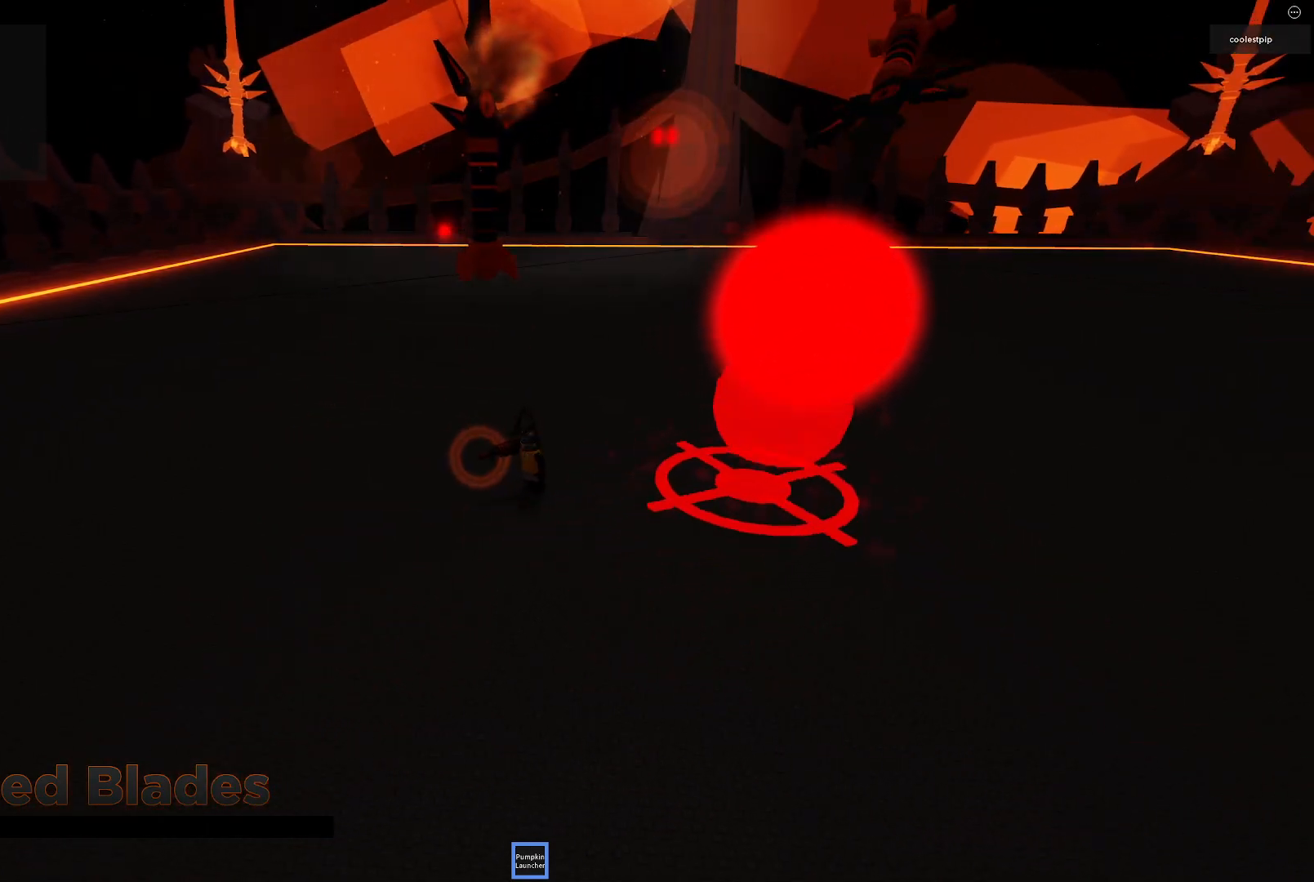
{"keys": ["a"], "events": [[483, "s", "up"]]}
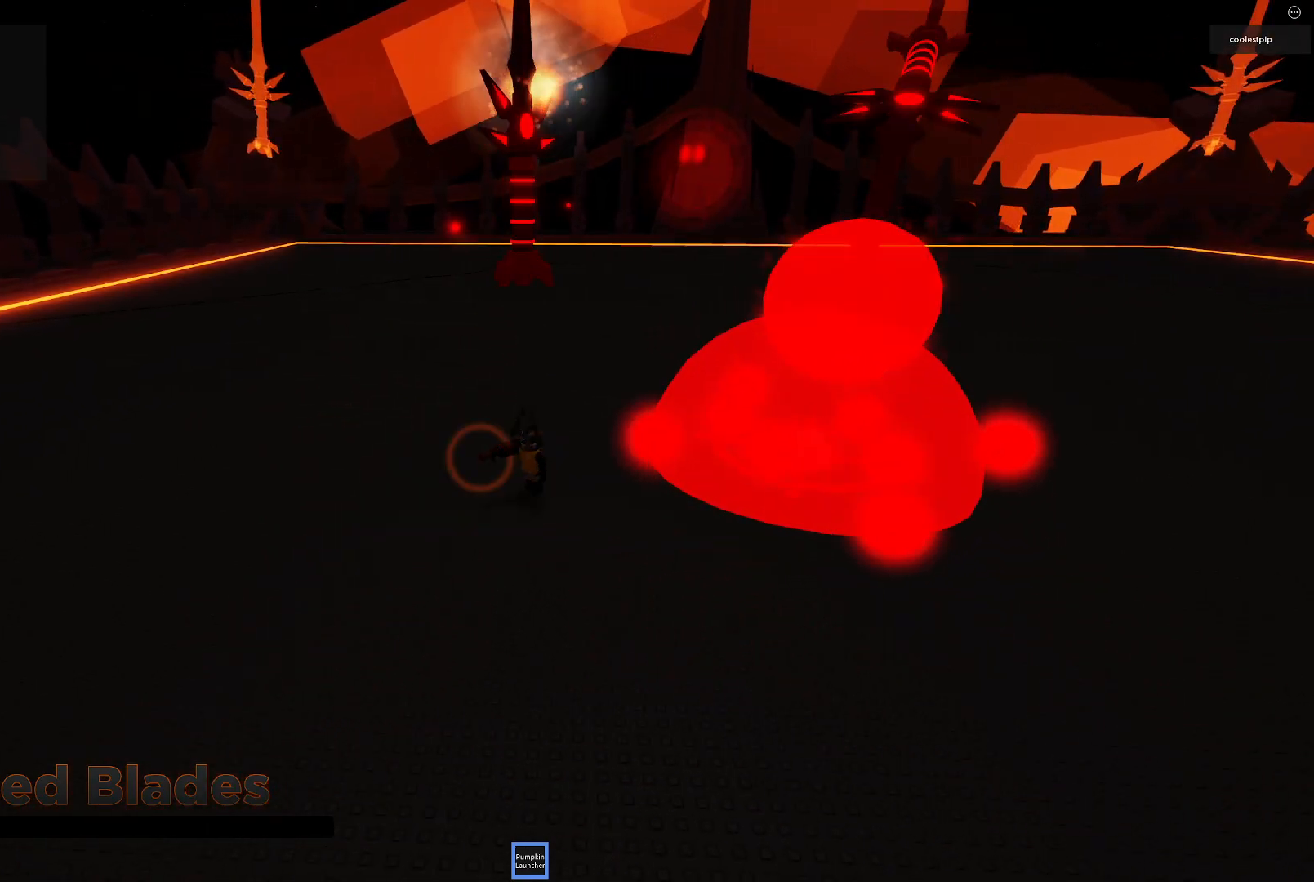
{"keys": ["d", "space", "w"], "events": [[100, "w", "down"], [300, "space", "down"], [416, "a", "up"], [466, "d", "down"]]}
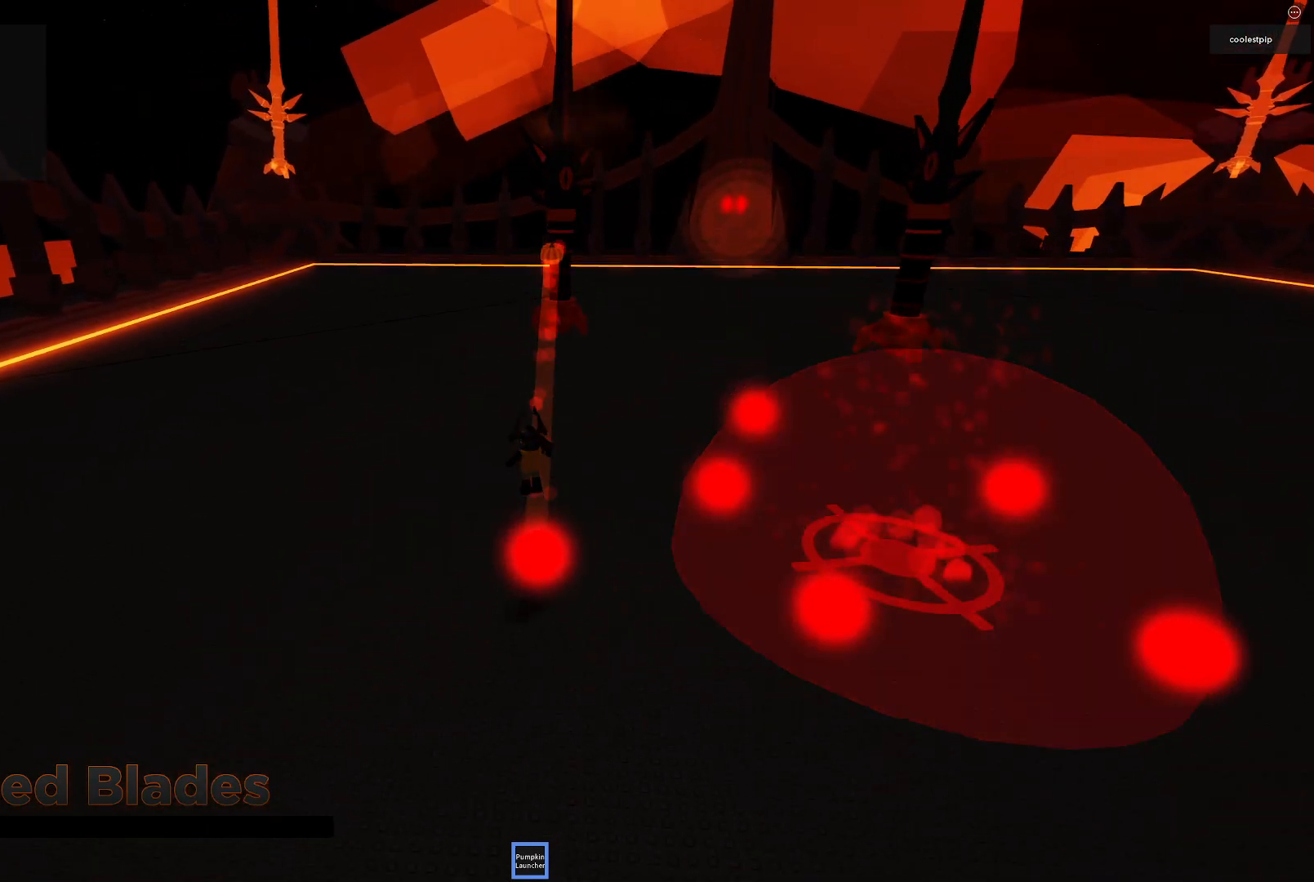
{"keys": [], "events": [[50, "w", "up"], [266, "w", "down"], [300, "space", "up"], [400, "w", "up"], [416, "d", "up"]]}
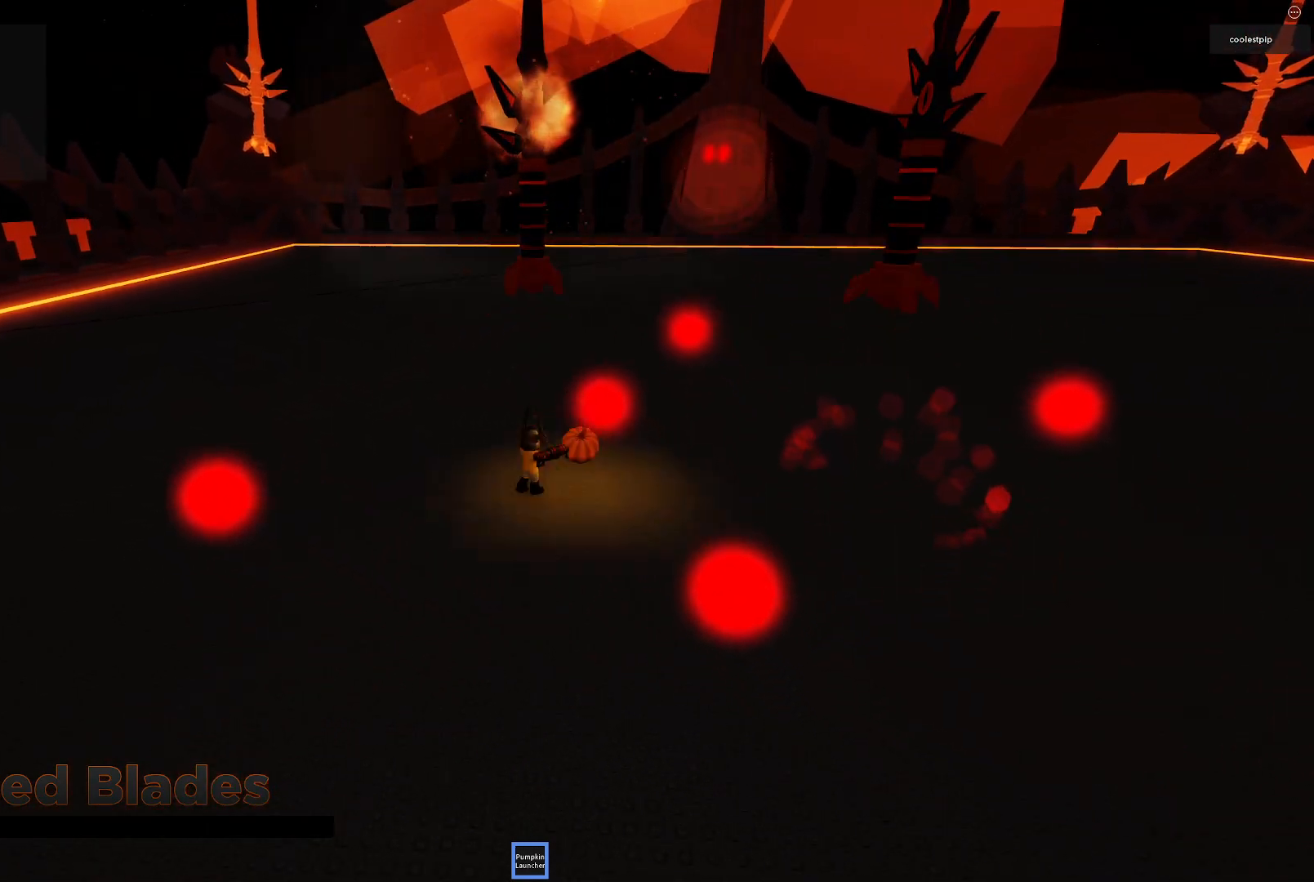
{"keys": ["w"], "events": [[16, "s", "down"], [100, "d", "down"], [216, "s", "up"], [350, "w", "down"], [400, "d", "up"]]}
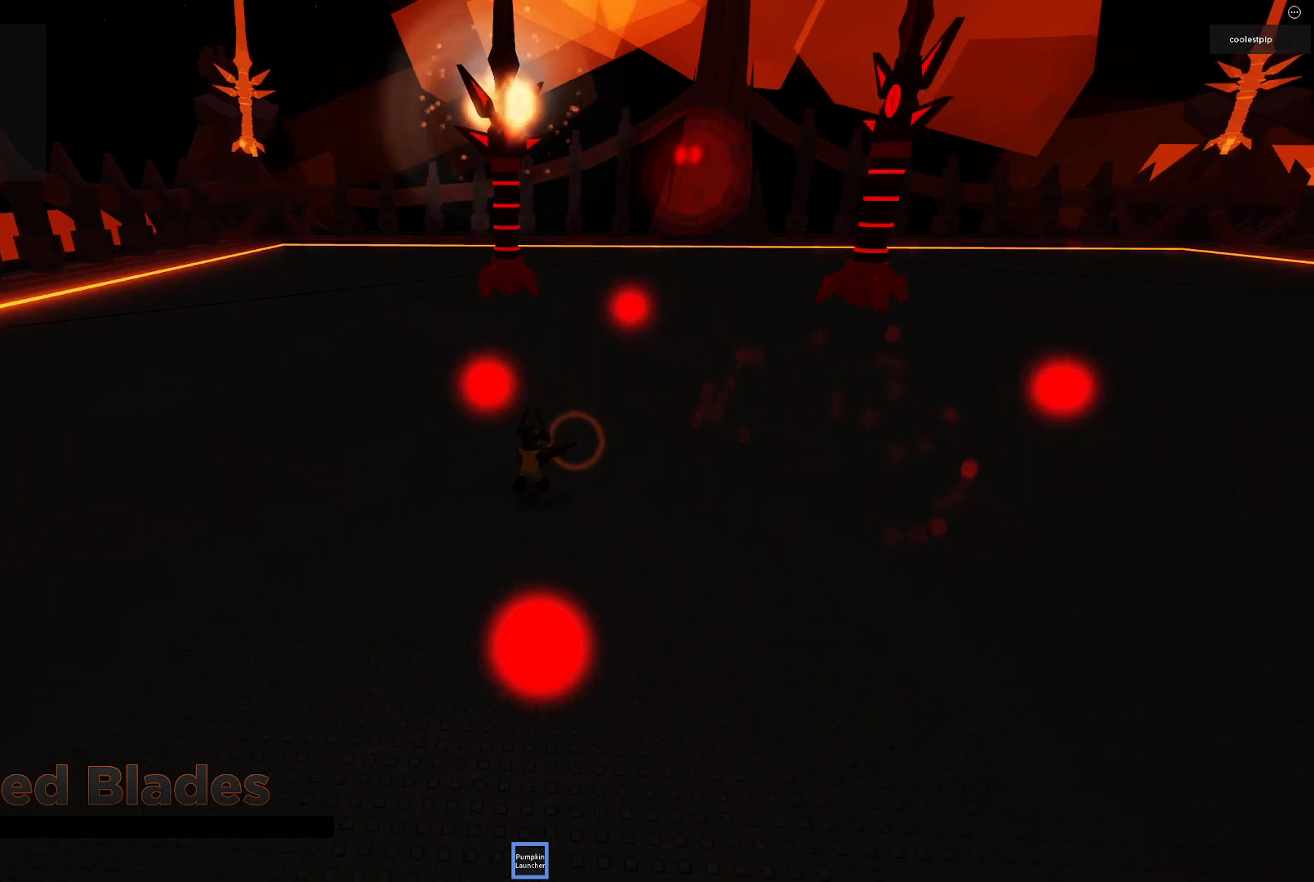
{"keys": [], "events": [[283, "w", "up"]]}
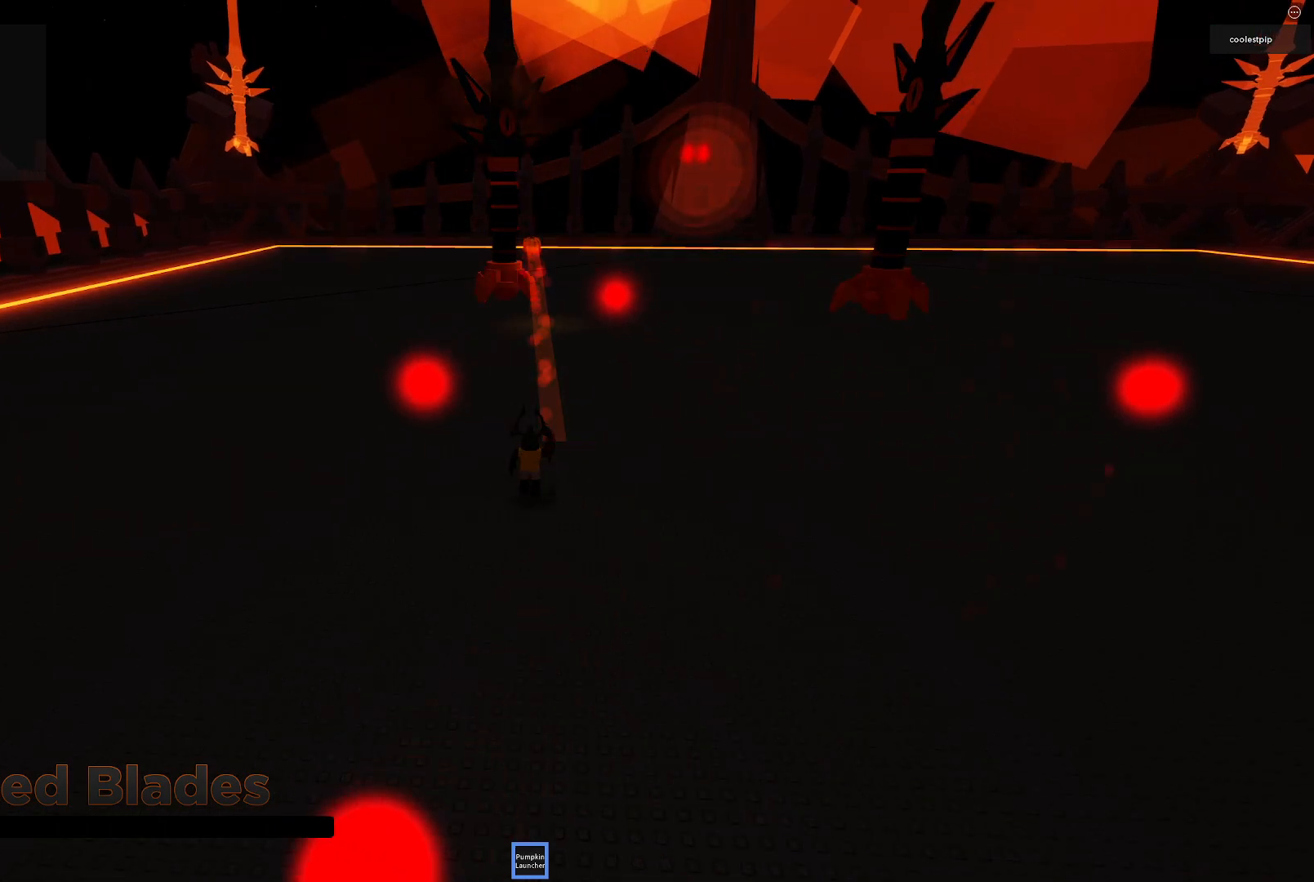
{"keys": ["w"], "events": [[350, "w", "down"]]}
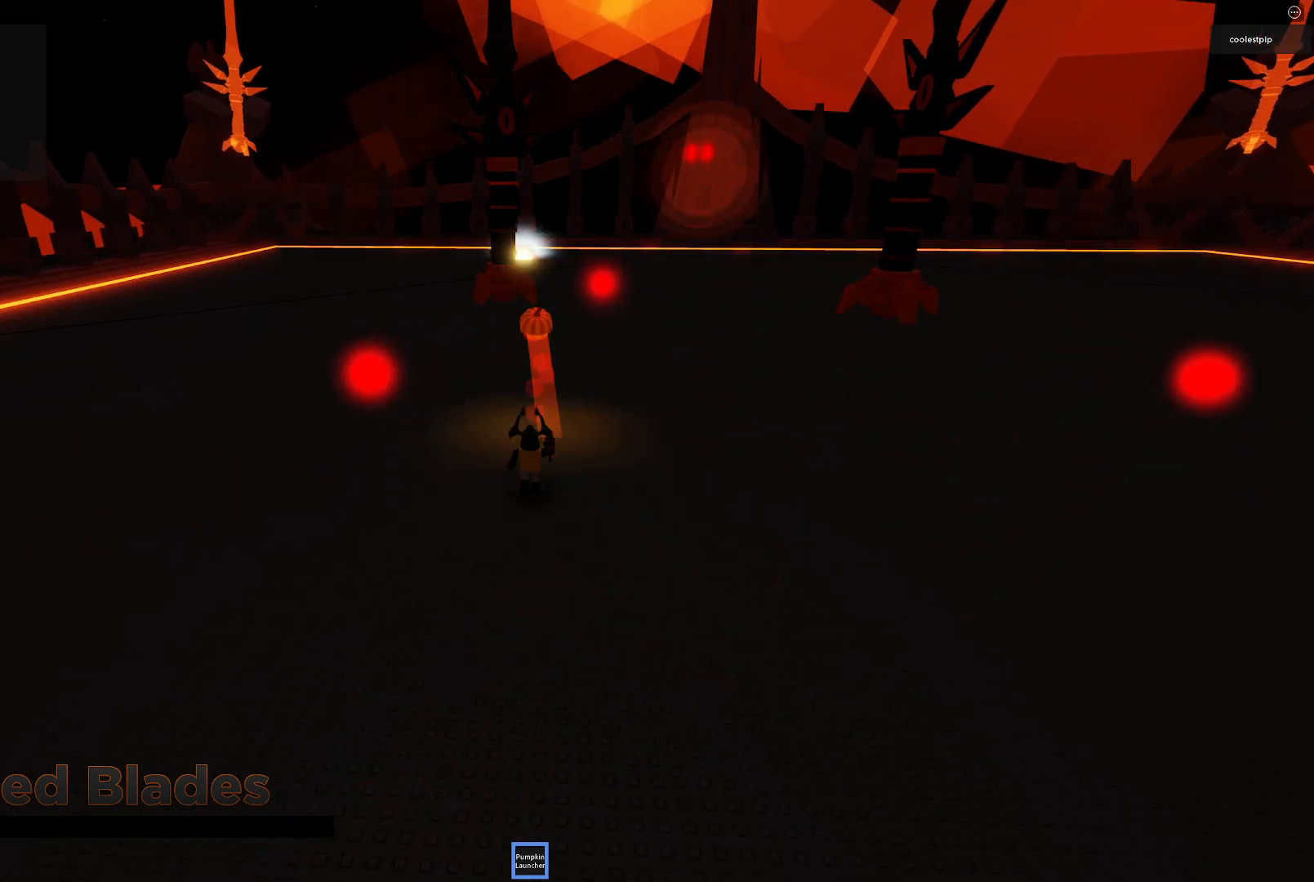
{"keys": ["w"], "events": [[16, "w", "up"], [466, "w", "down"]]}
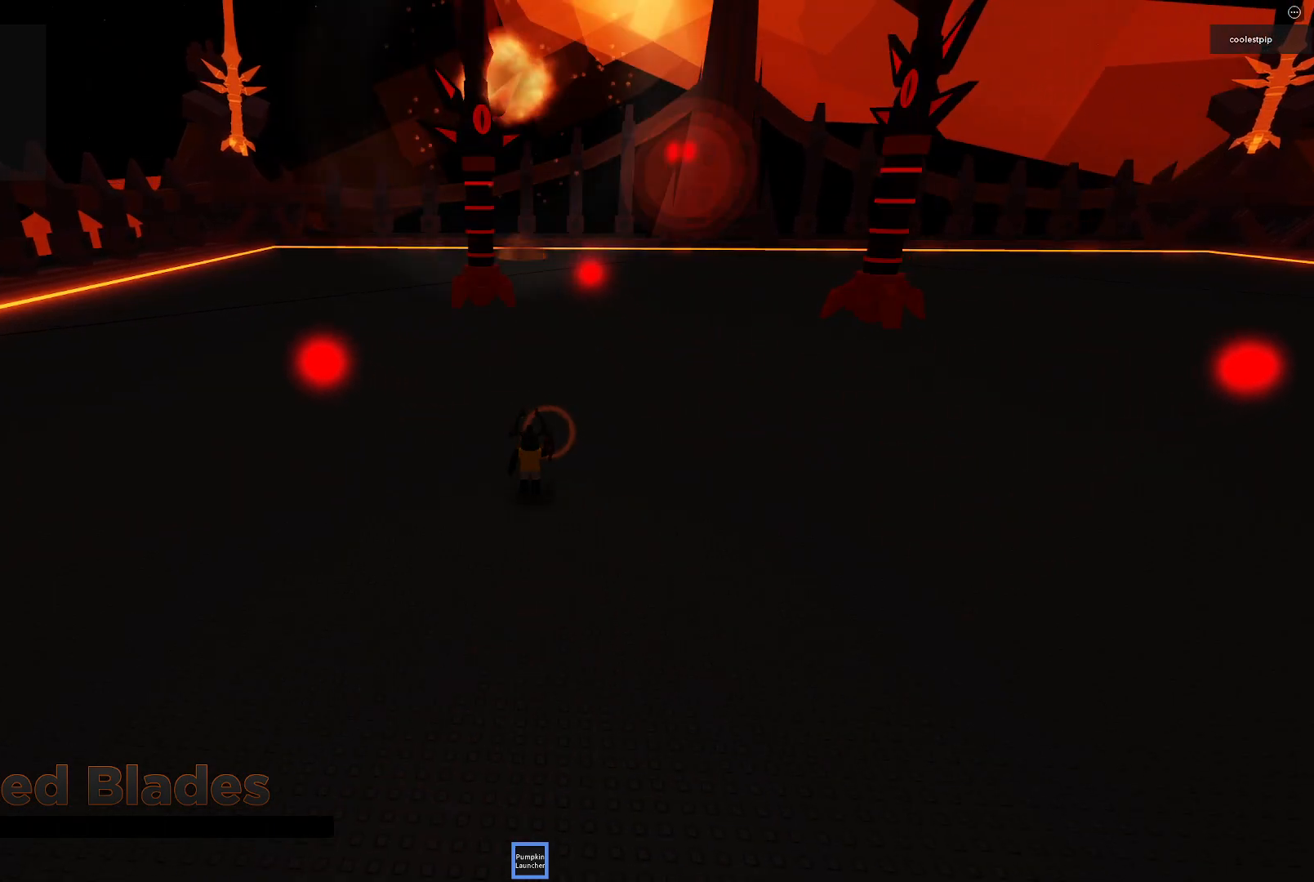
{"keys": ["a", "s"], "events": [[133, "w", "up"], [283, "s", "down"], [300, "a", "down"]]}
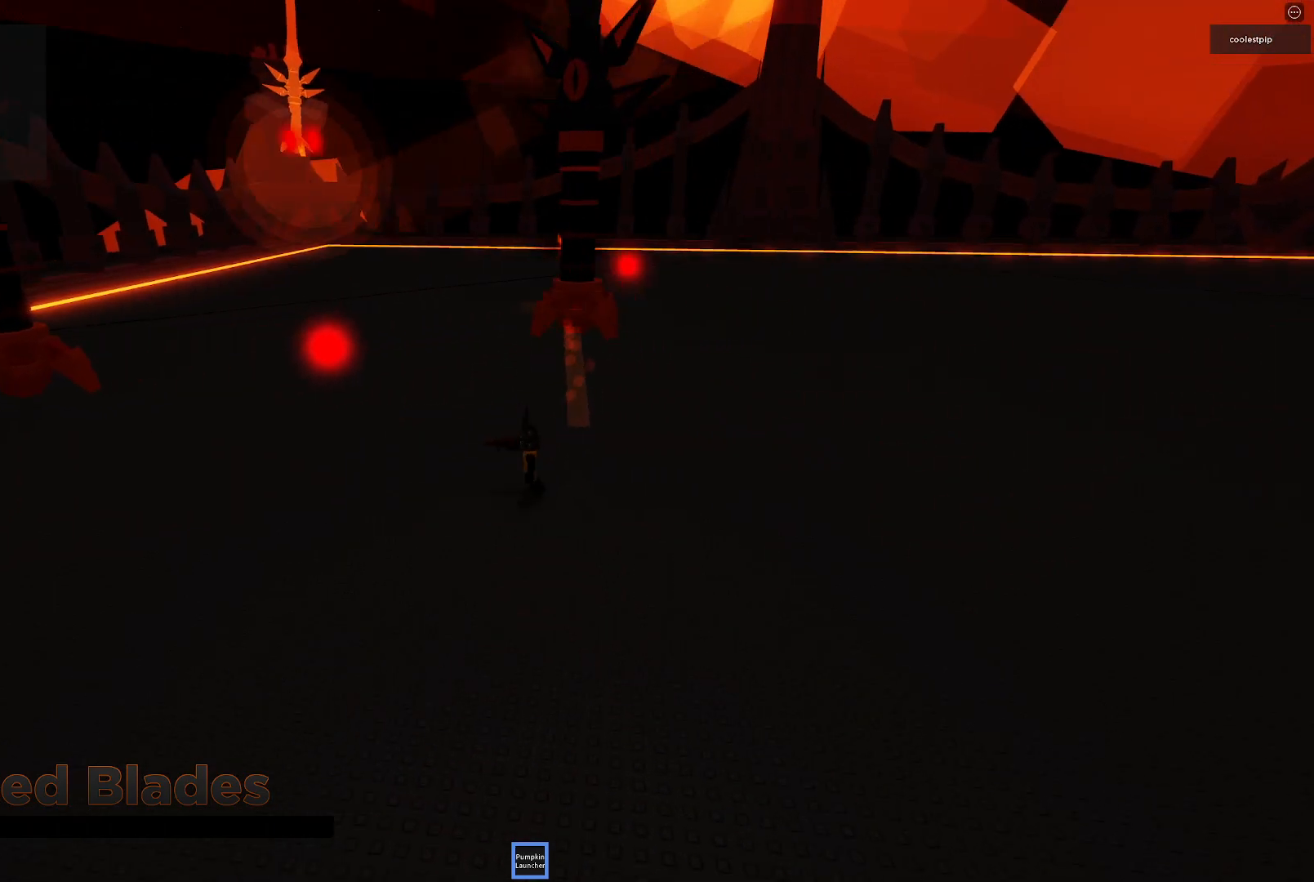
{"keys": ["s"], "events": [[266, "a", "up"]]}
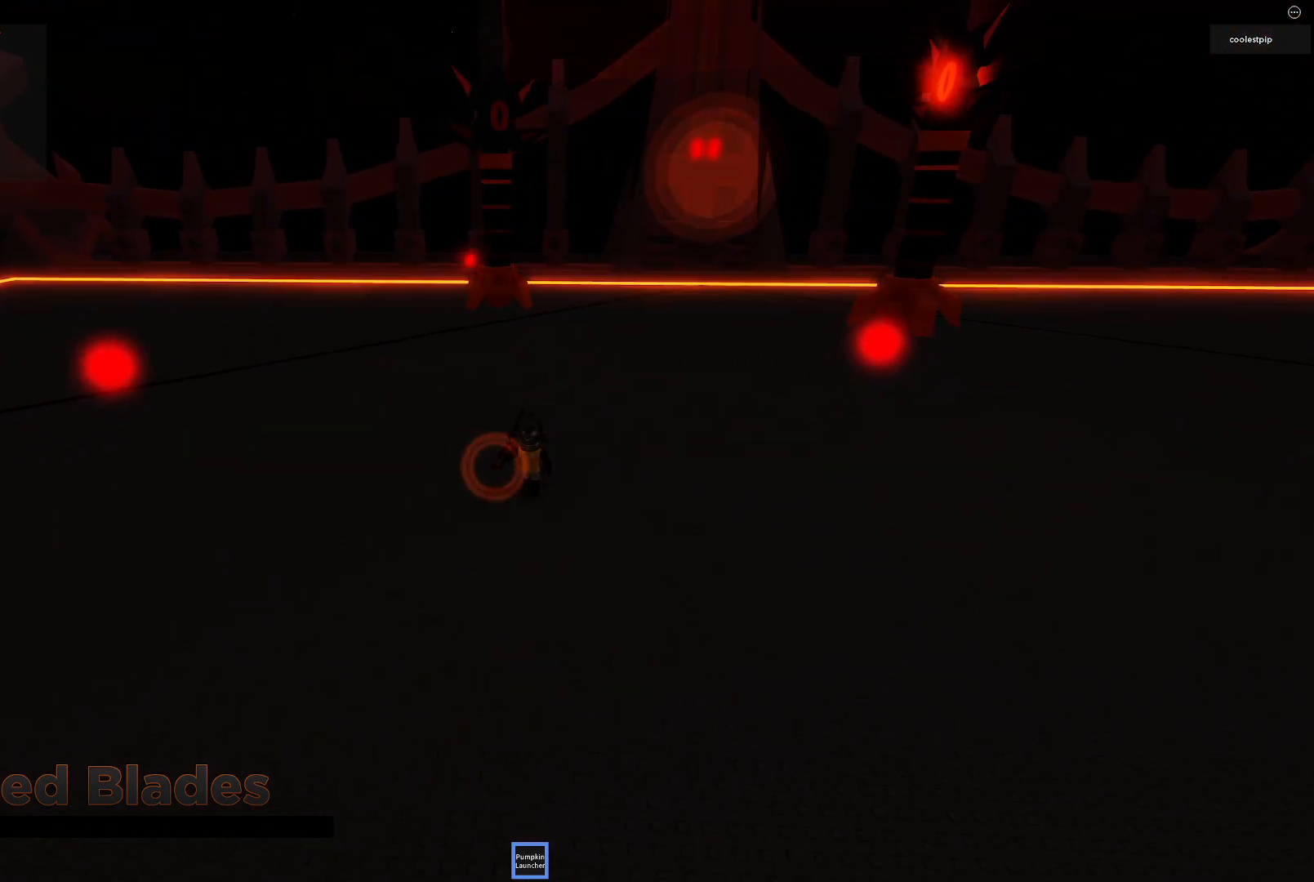
{"keys": [], "events": [[183, "s", "up"]]}
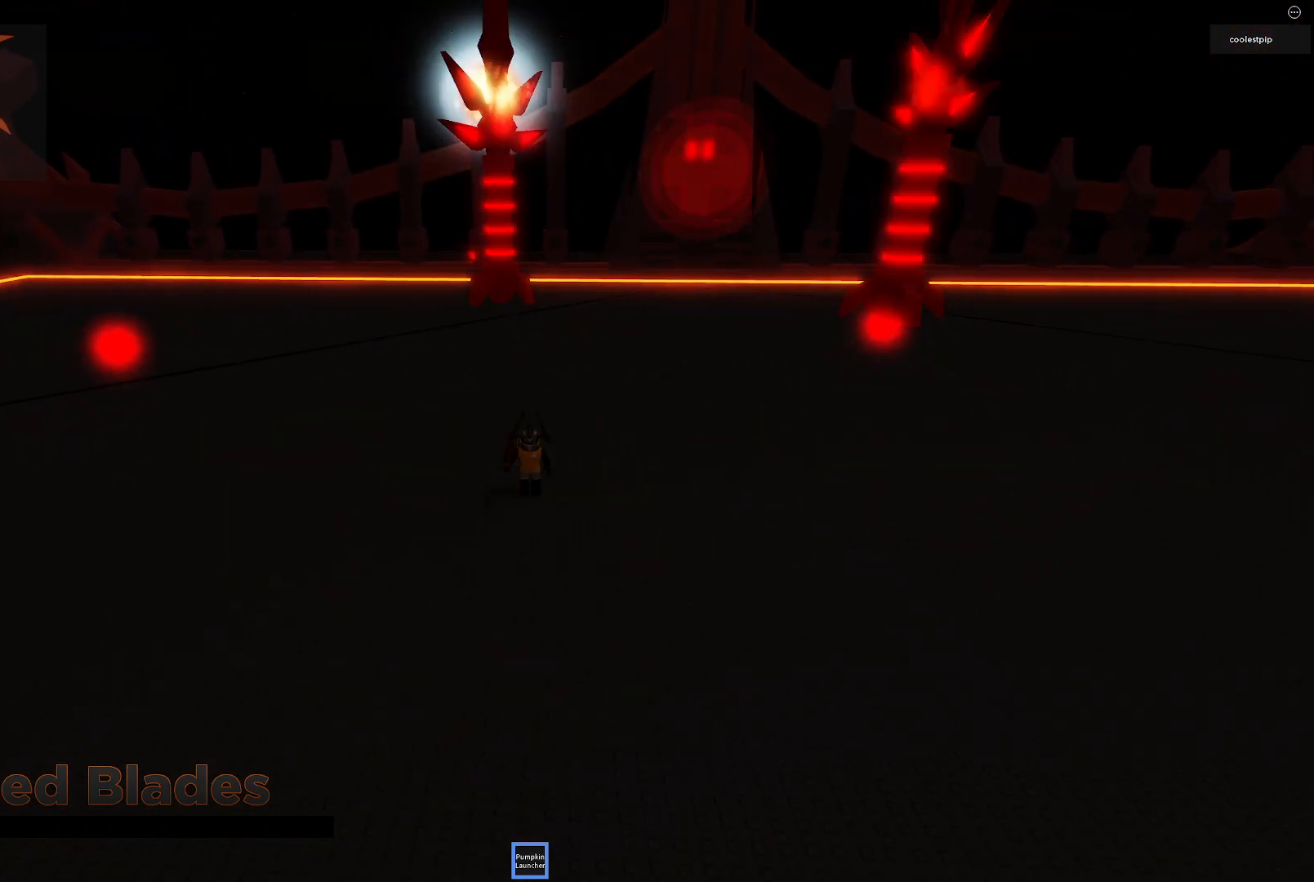
{"keys": ["s"], "events": [[133, "w", "down"], [316, "w", "up"], [483, "s", "down"]]}
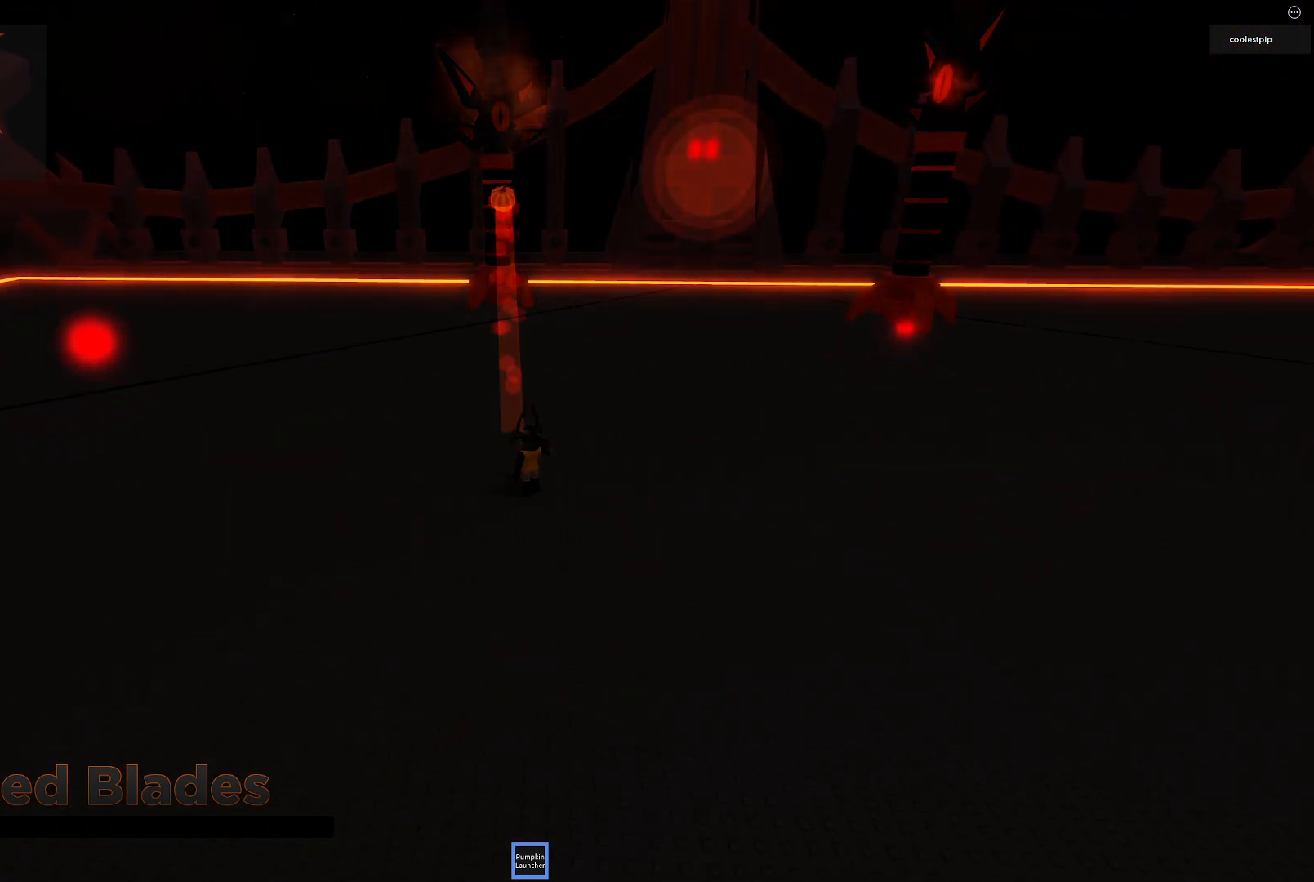
{"keys": ["w"], "events": [[233, "s", "up"], [400, "w", "down"]]}
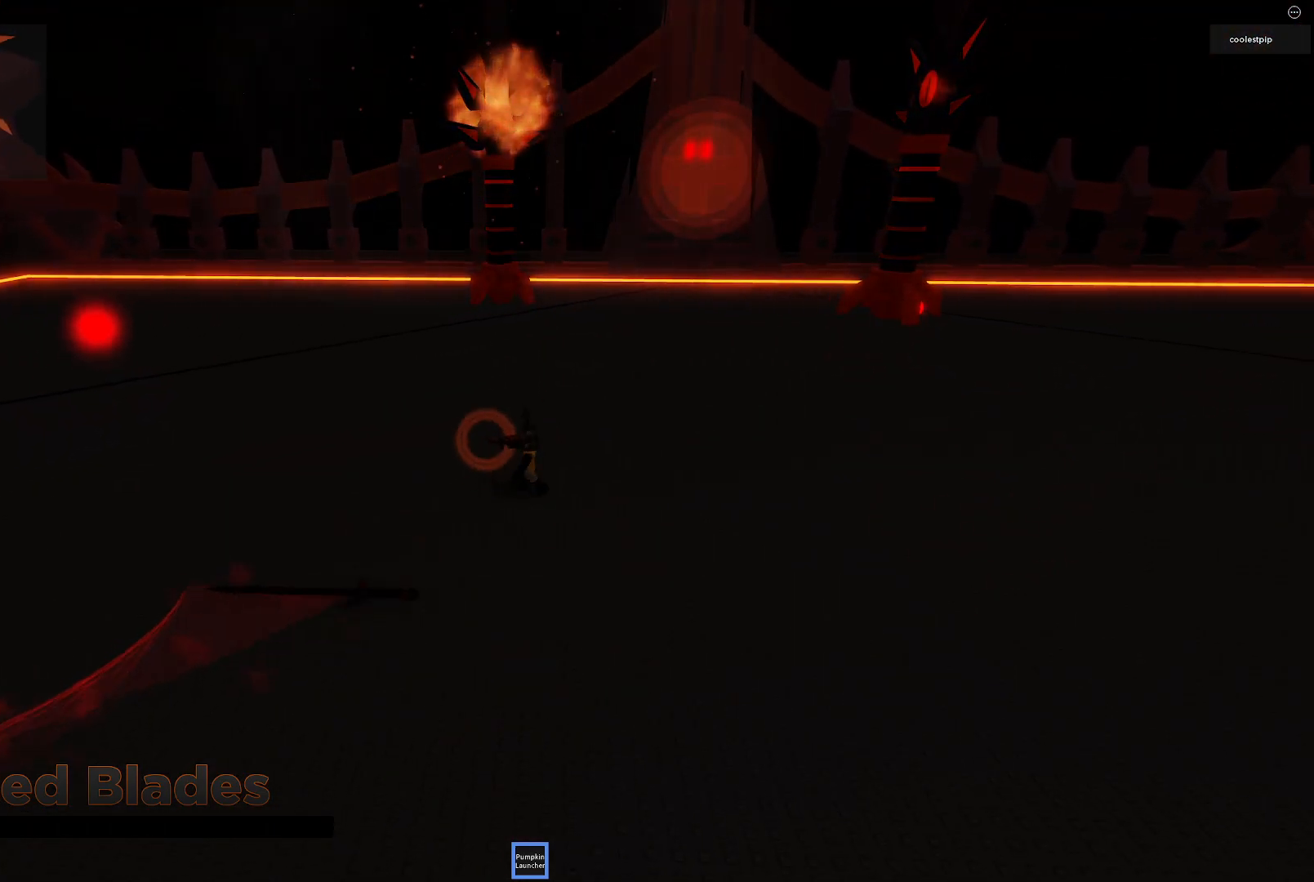
{"keys": ["s", "space"], "events": [[50, "w", "up"], [166, "space", "down"], [300, "s", "down"]]}
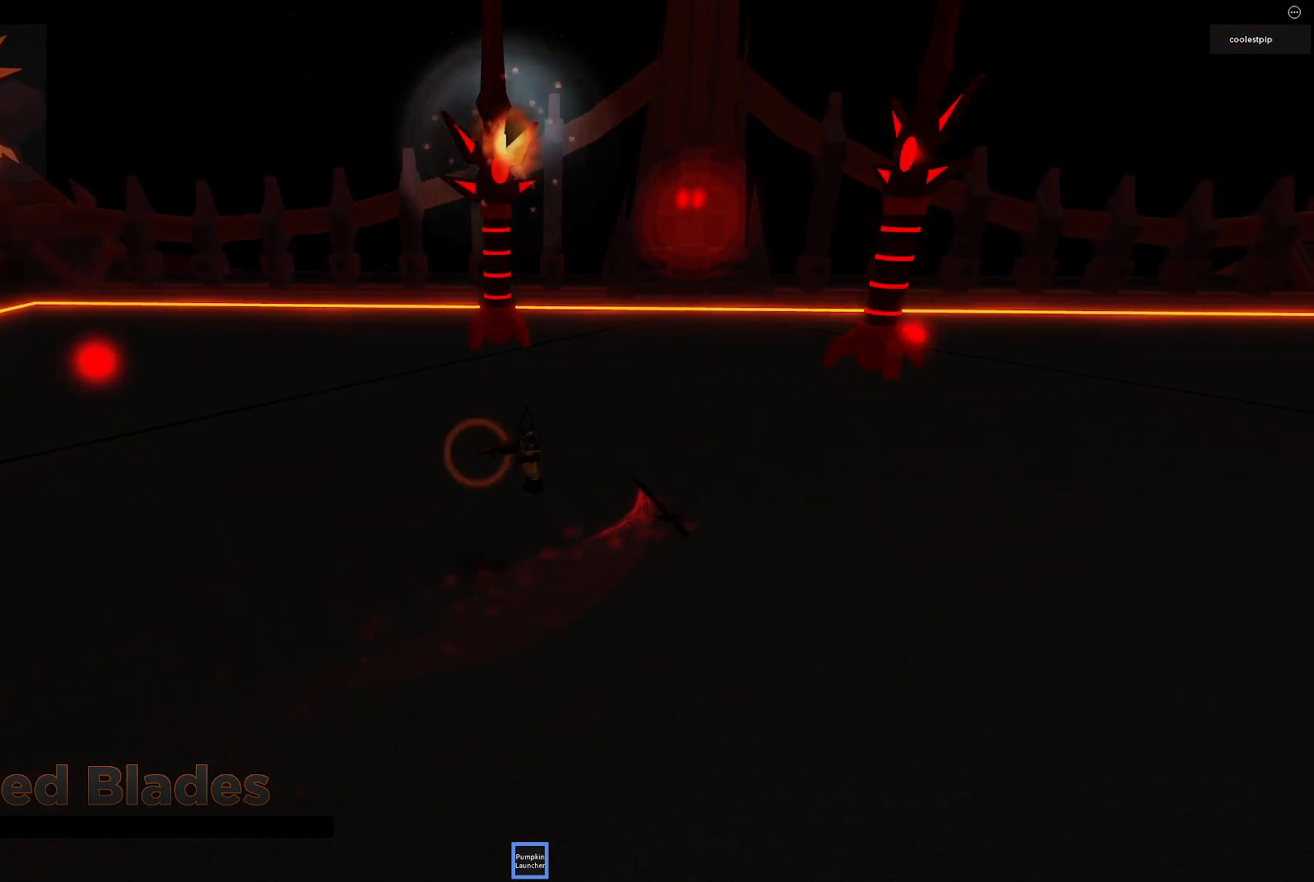
{"keys": [], "events": [[100, "s", "up"], [100, "space", "up"], [250, "w", "down"], [450, "w", "up"]]}
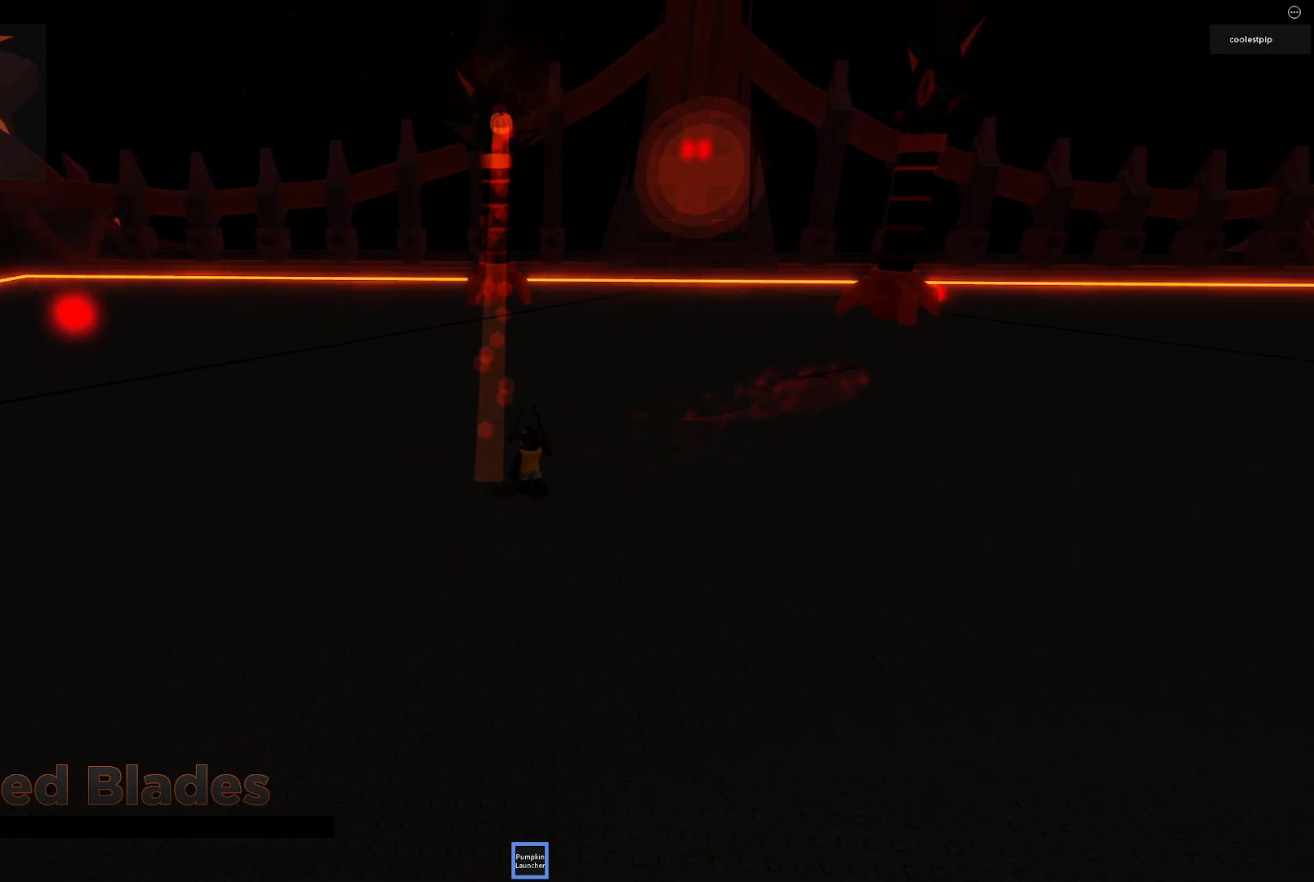
{"keys": [], "events": []}
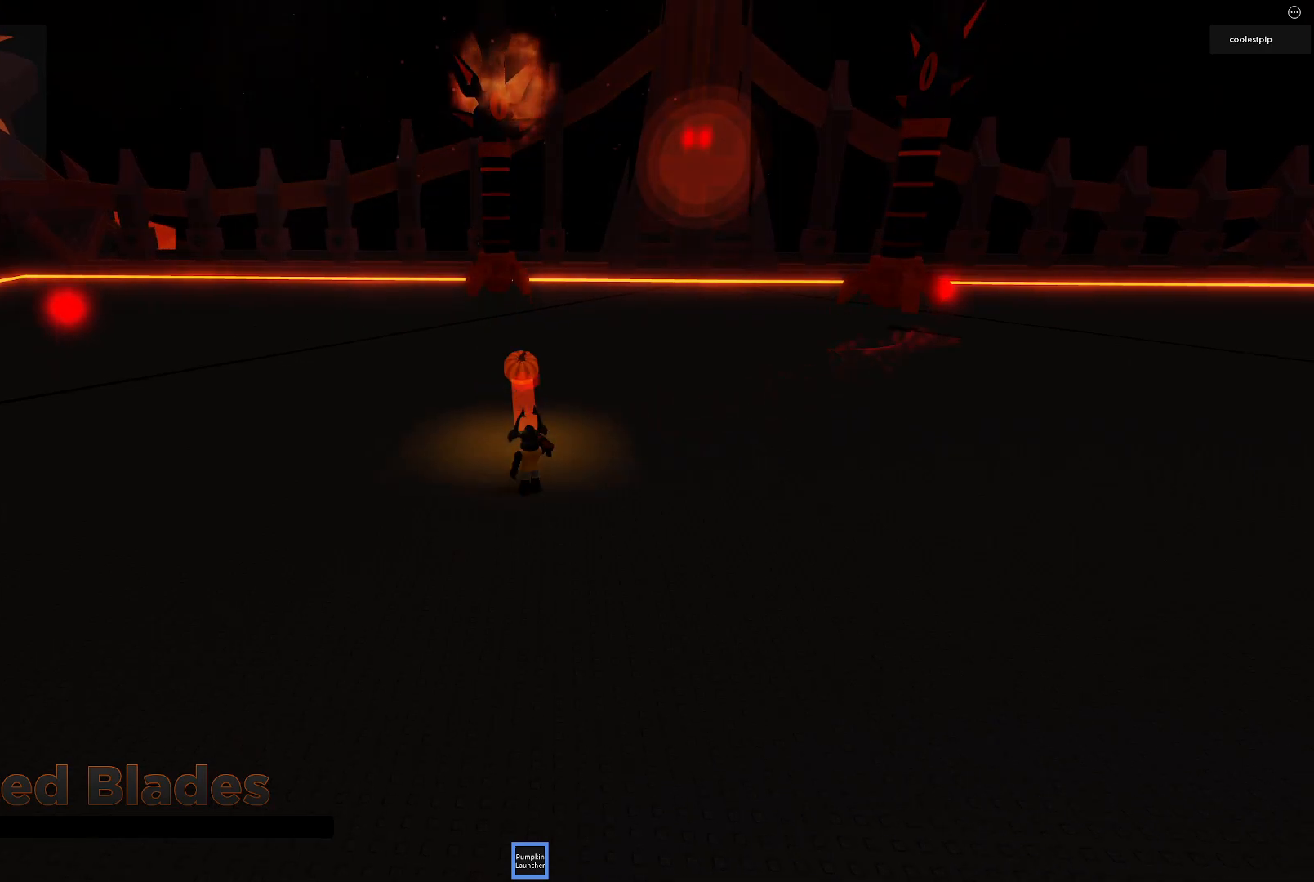
{"keys": [], "events": [[266, "s", "down"], [416, "s", "up"]]}
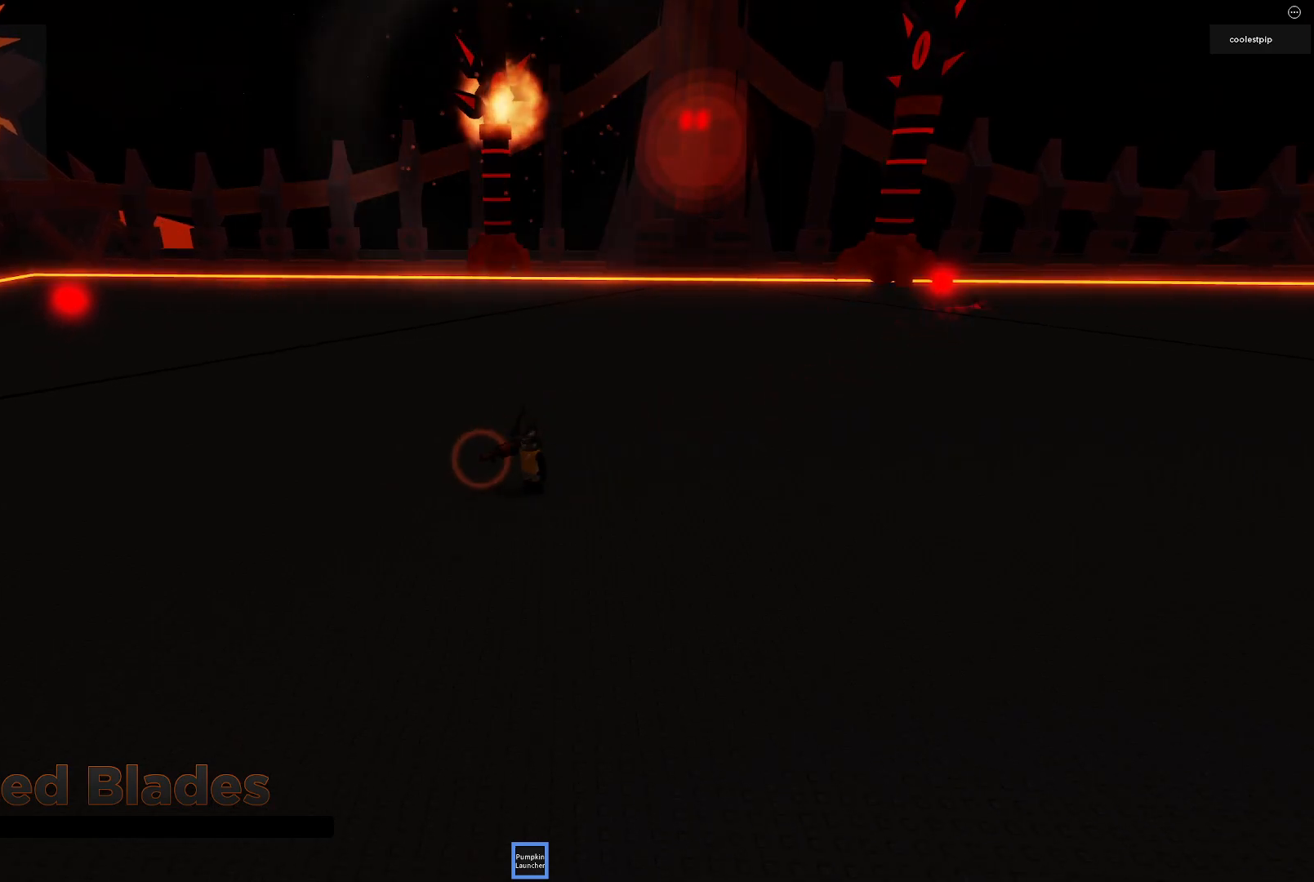
{"keys": ["s"], "events": [[283, "s", "down"]]}
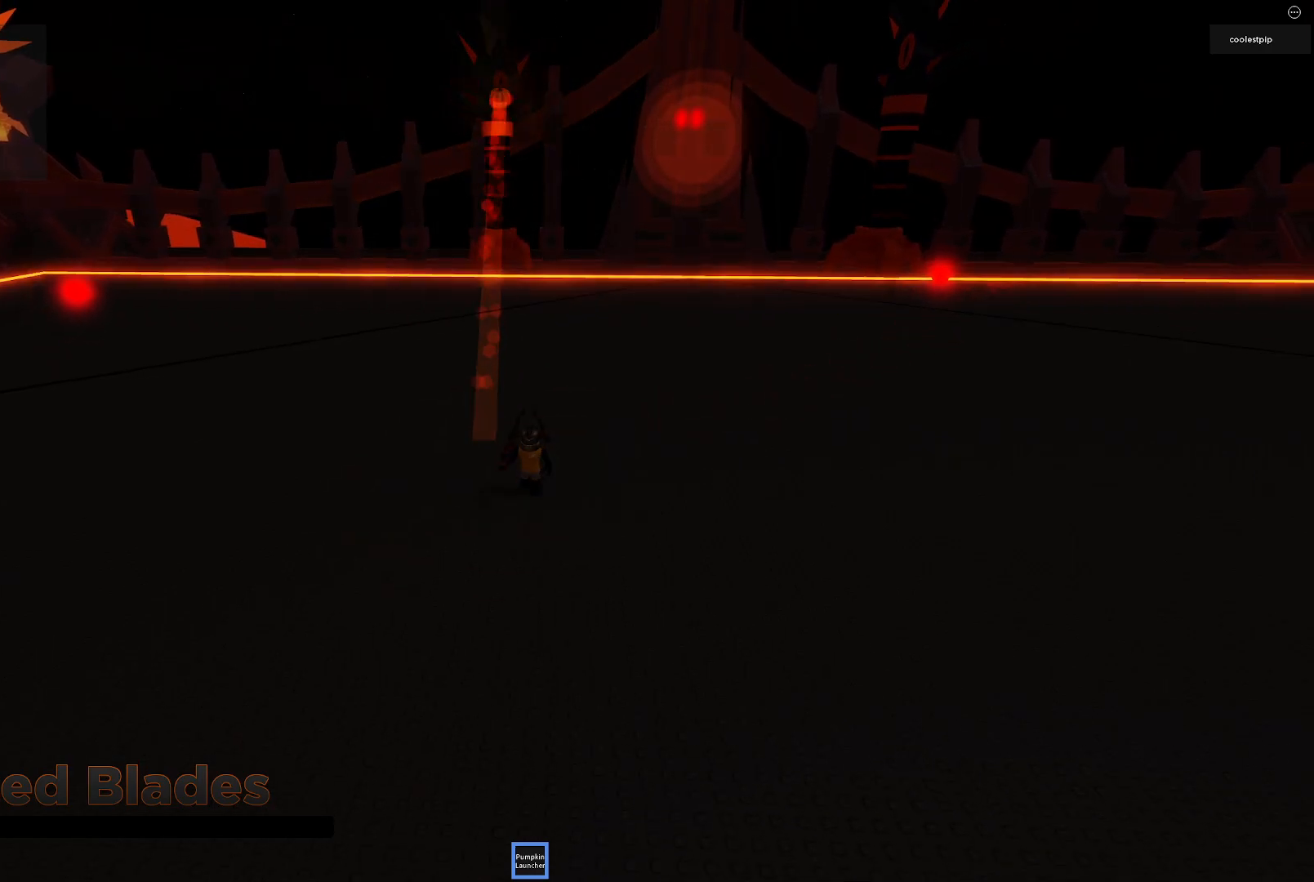
{"keys": [], "events": [[50, "s", "up"]]}
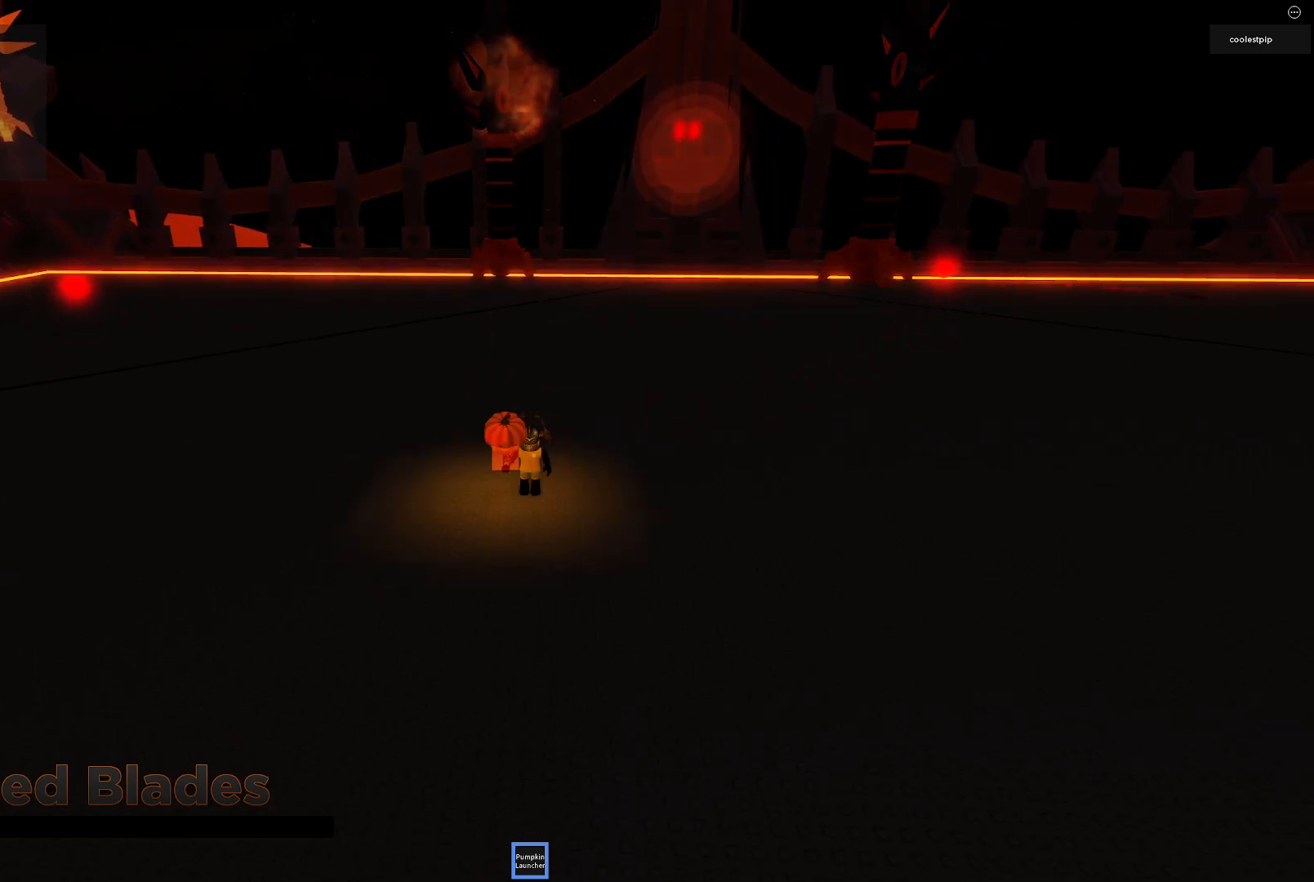
{"keys": ["w"], "events": [[466, "w", "down"]]}
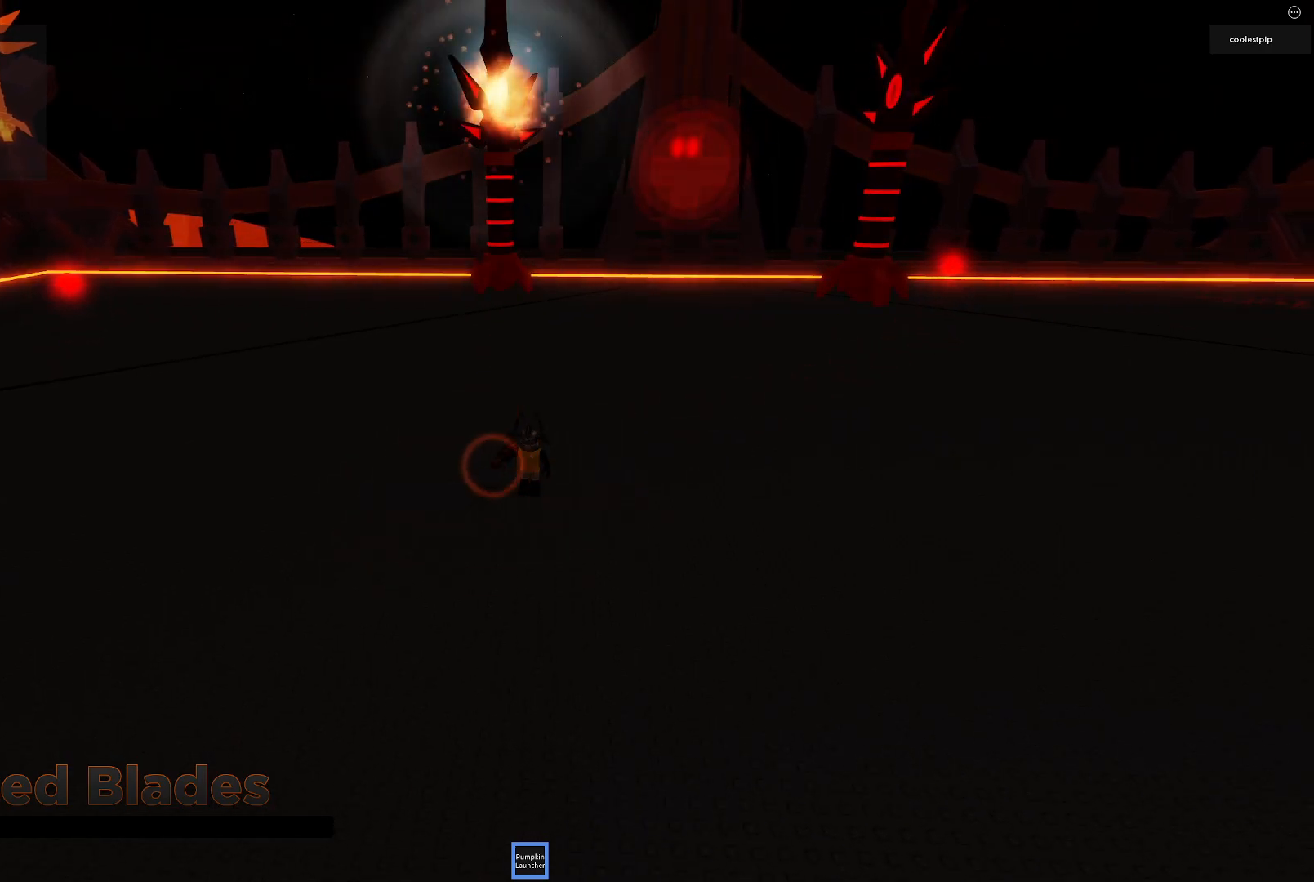
{"keys": ["s"], "events": [[133, "w", "up"], [416, "s", "down"]]}
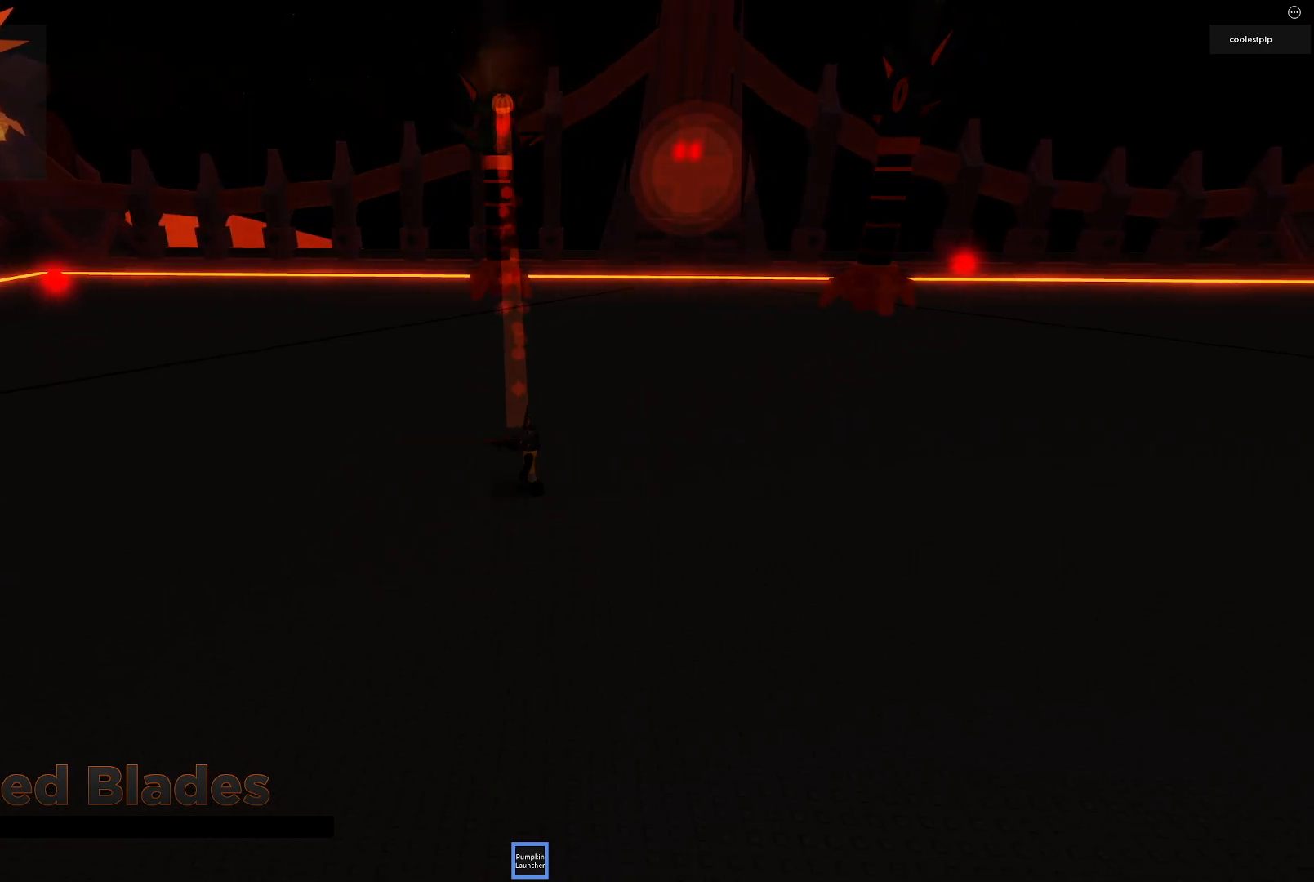
{"keys": [], "events": [[66, "s", "up"]]}
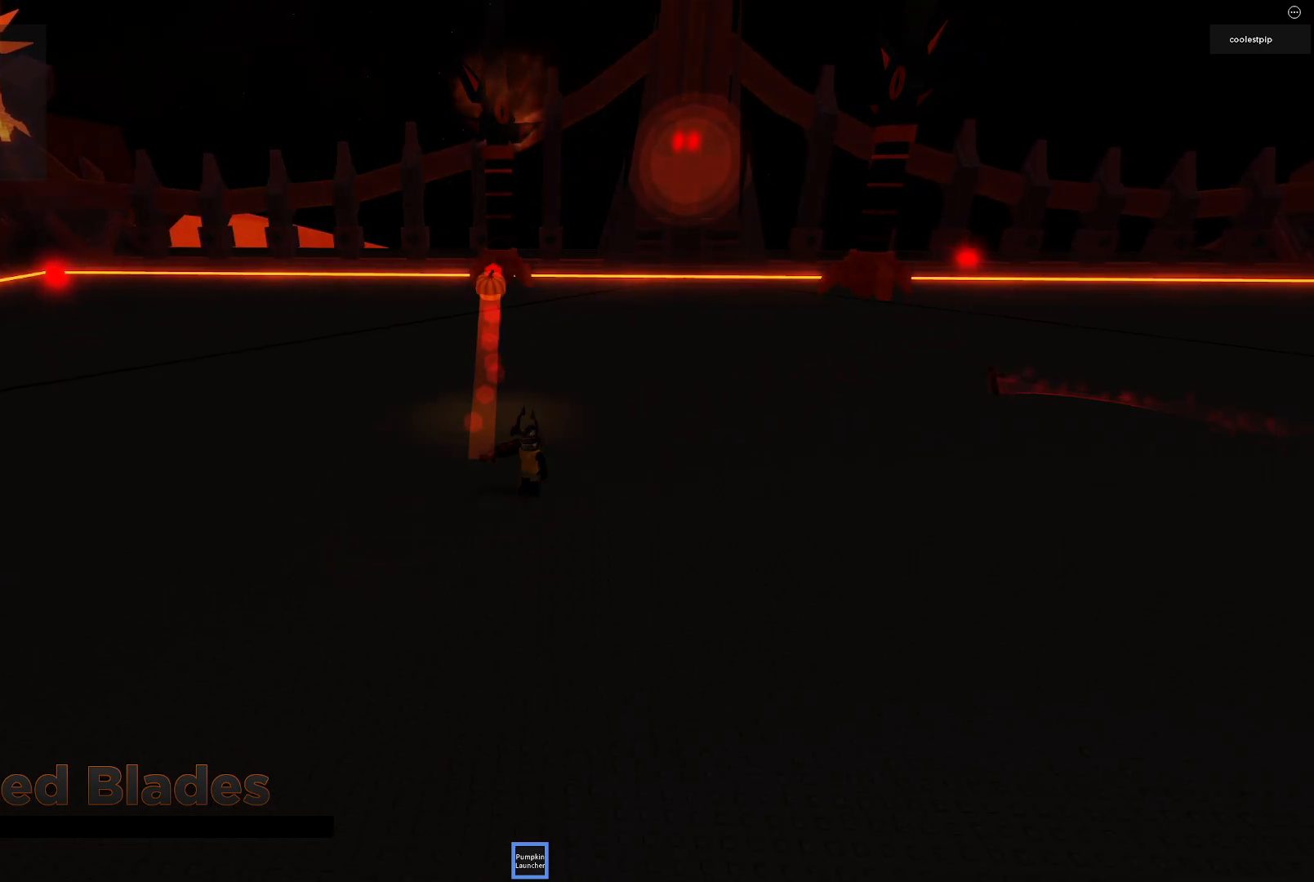
{"keys": ["s"], "events": [[400, "s", "down"]]}
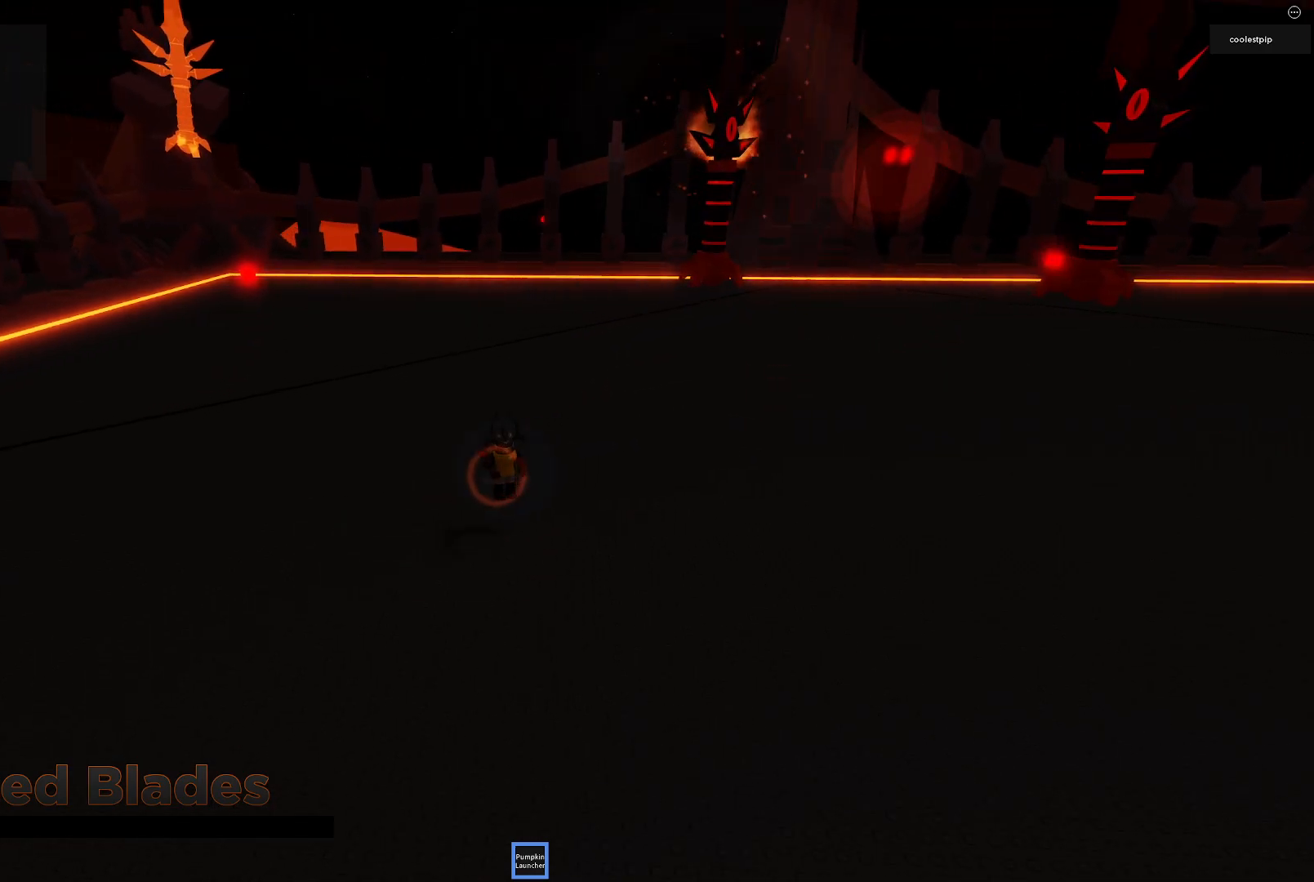
{"keys": [], "events": [[50, "s", "up"]]}
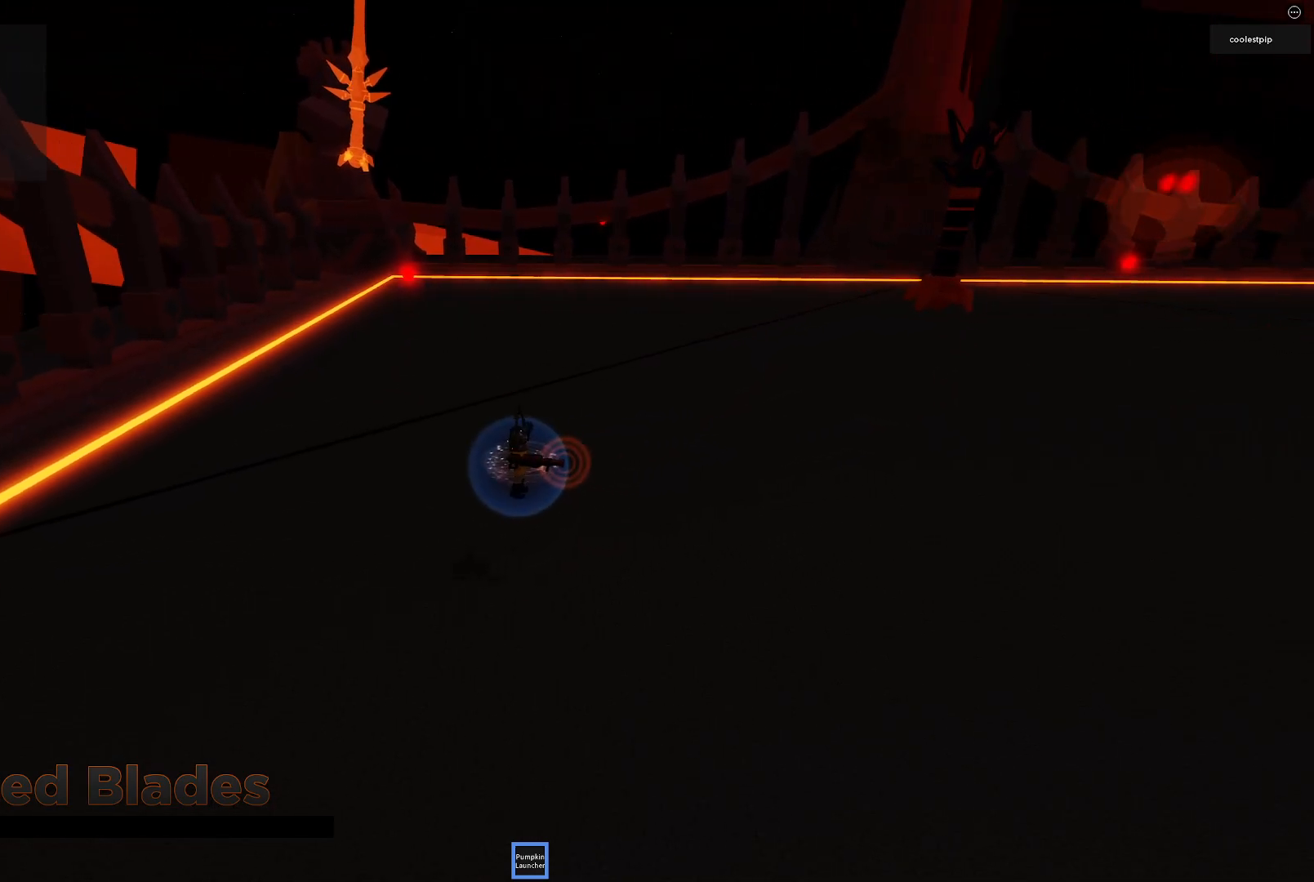
{"keys": [], "events": [[150, "ctrl", "down"], [216, "ctrl", "up"]]}